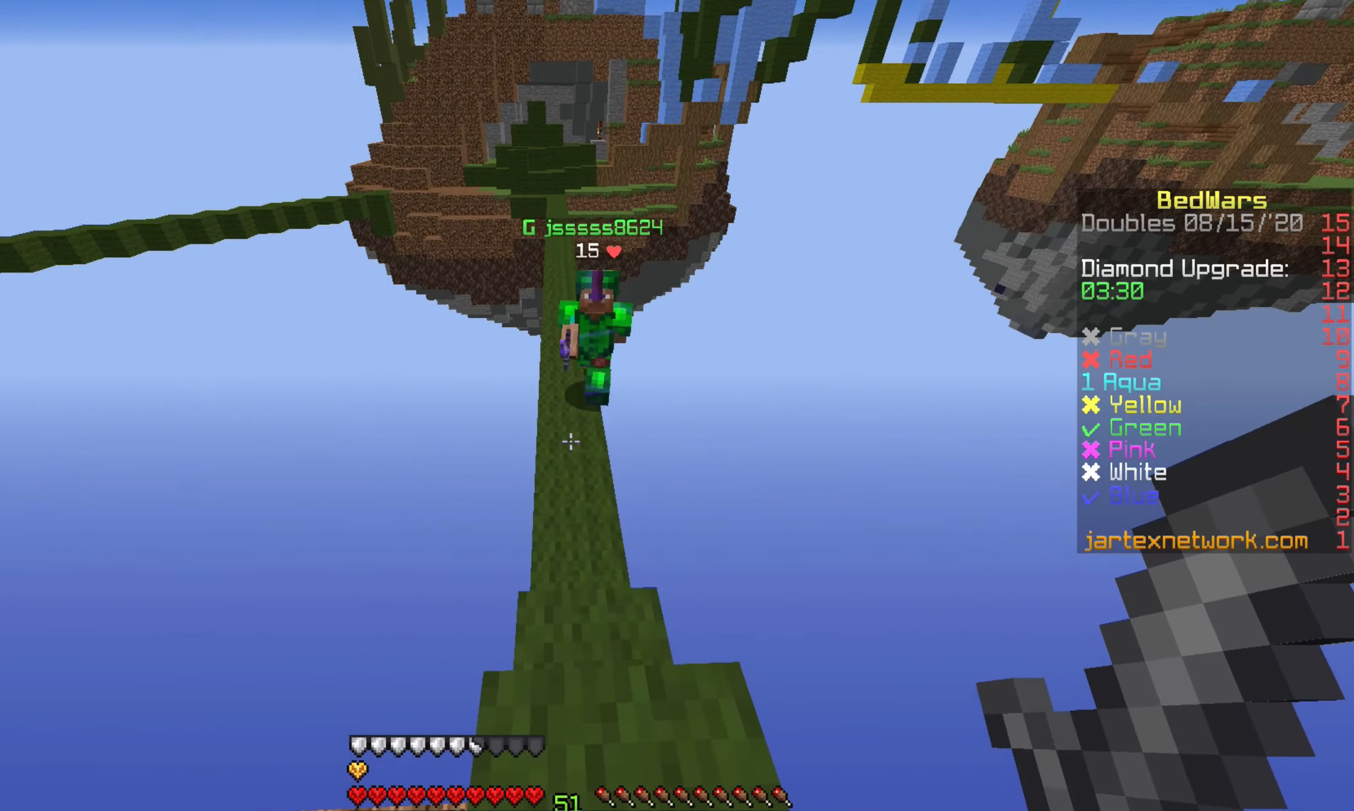
Gameplay with keyboard and mouse; each line is a JSON object with the keys and mouse buttons held at the frame after it. "events" lists presses ("down") and releases ("up") of "a", "d", "s", "shift", "w", "mouse_left" and "mouse_right" between this image and that frame as [ms after this image, input, new state], when the widget could be followed in between. "mouse_left", "mouse_right" = the "left", "right" buttons of the "mouse" list. No other keys are recorded. Fast repeated clicks can show as one long hold. Mouse movement is not recorded.
{"keys": ["s"], "mouse": [], "events": [[150, "w", "down"], [450, "s", "down"], [500, "w", "up"]]}
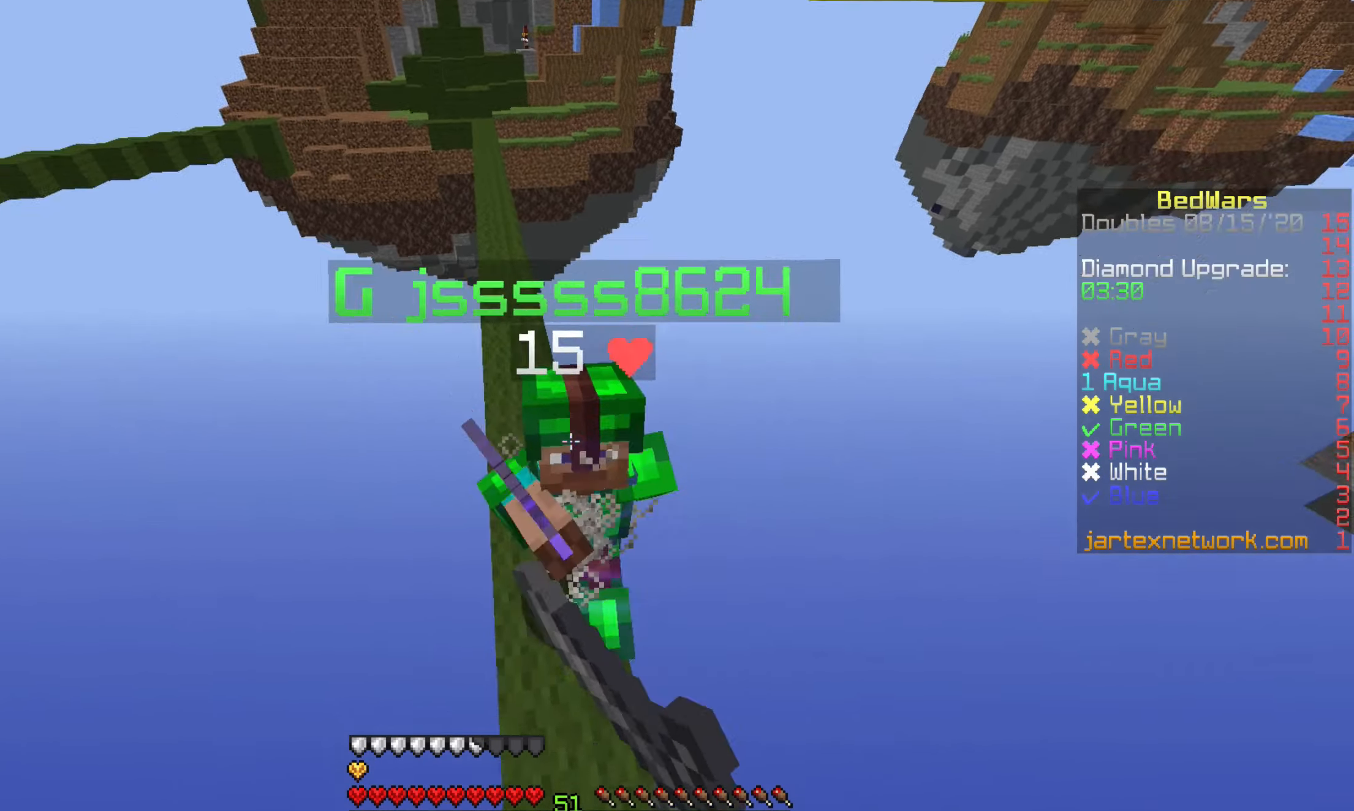
{"keys": ["d"], "mouse": [], "events": [[100, "s", "up"], [100, "w", "down"], [150, "d", "down"], [150, "w", "up"]]}
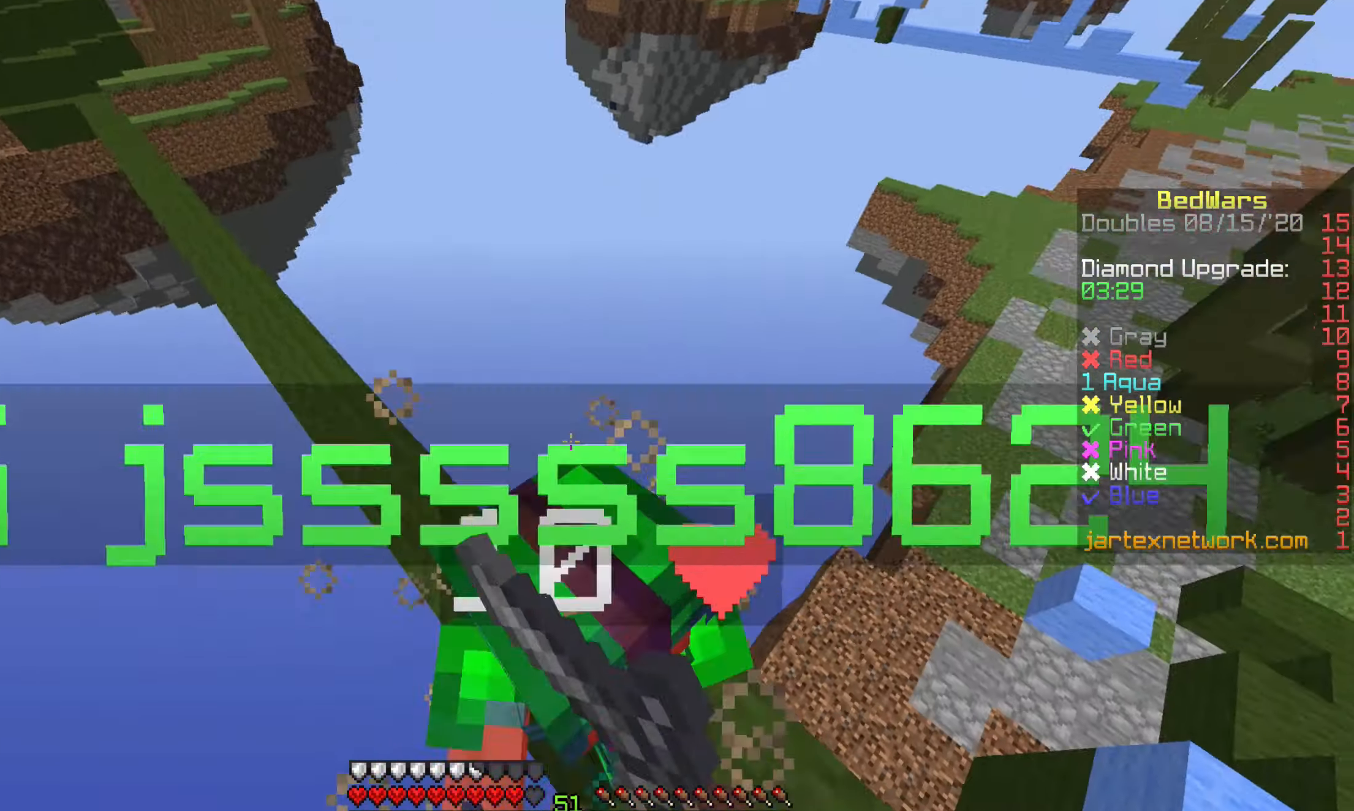
{"keys": ["d", "shift"], "mouse": [], "events": [[250, "shift", "down"], [300, "mouse_left", "down"], [350, "mouse_left", "up"]]}
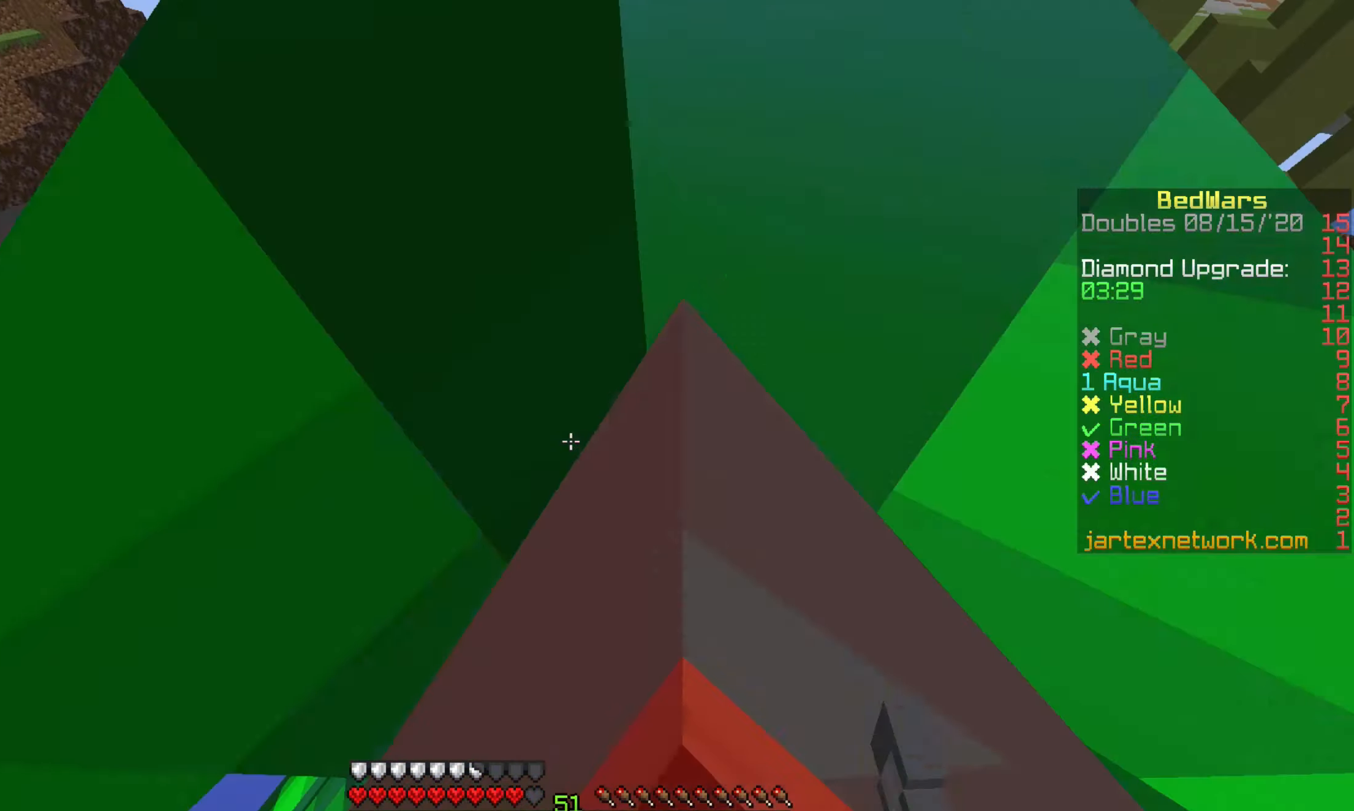
{"keys": ["a", "shift"], "mouse": [], "events": [[100, "d", "up"], [100, "mouse_left", "down"], [150, "mouse_left", "up"], [400, "a", "down"]]}
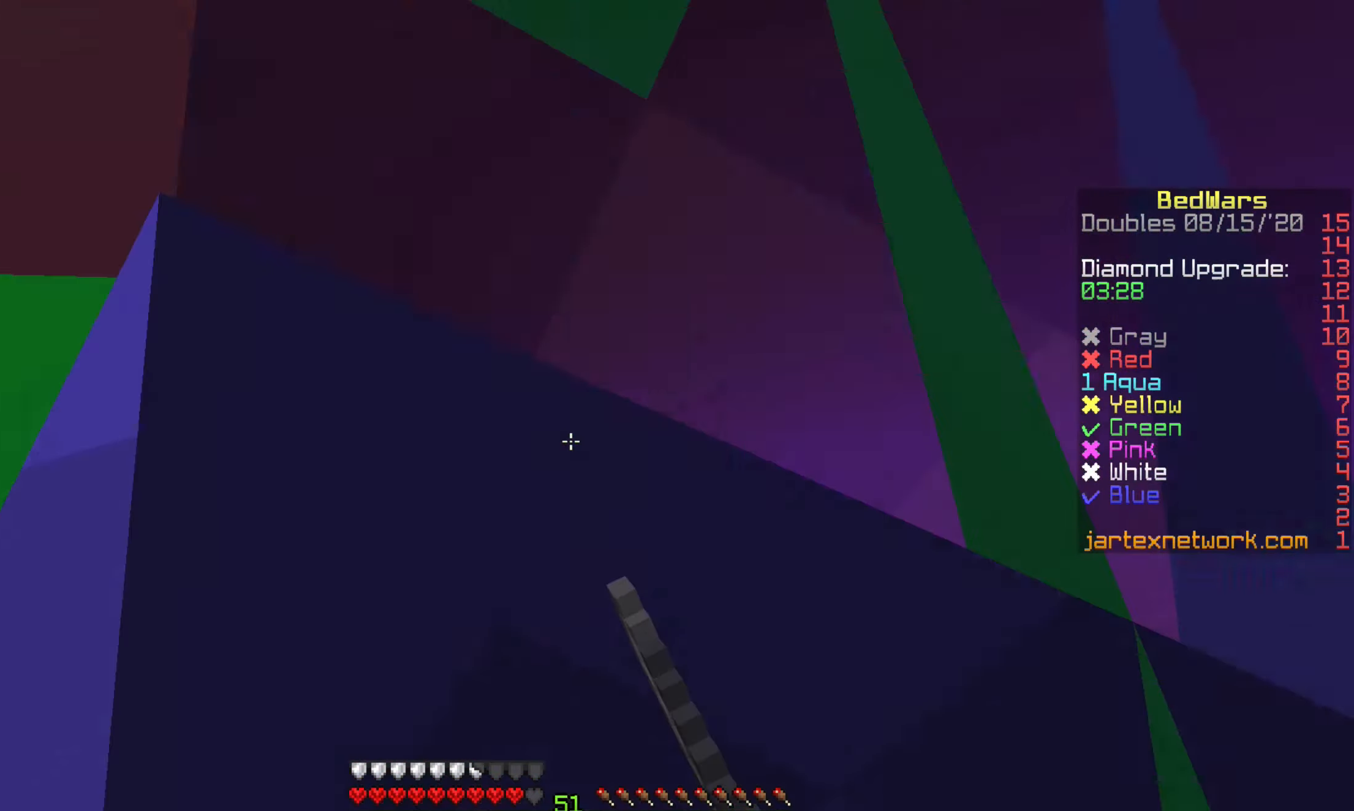
{"keys": ["d", "shift"], "mouse": [], "events": [[50, "mouse_left", "down"], [100, "mouse_left", "up"], [200, "a", "up"], [350, "mouse_left", "down"], [400, "d", "down"], [400, "mouse_left", "up"]]}
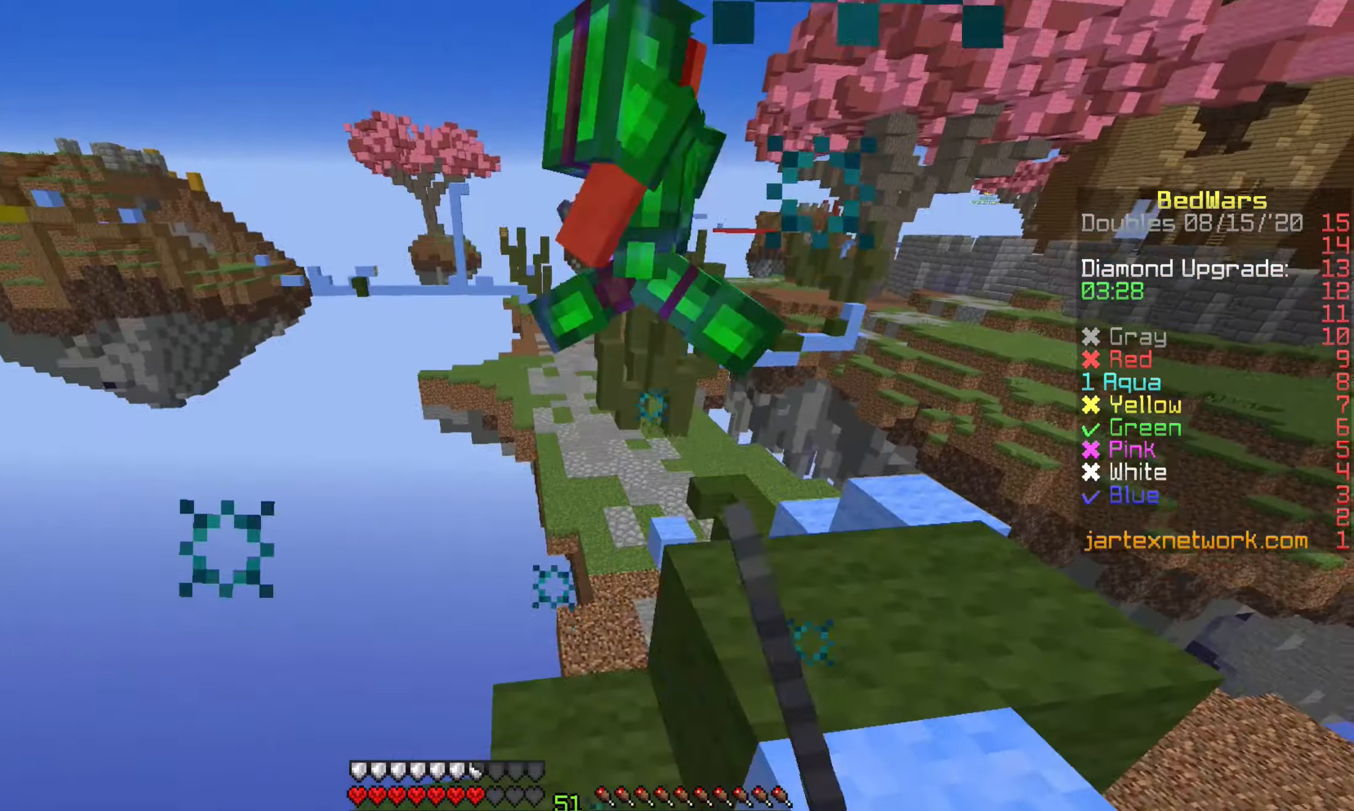
{"keys": ["w"], "mouse": [], "events": [[100, "w", "down"], [150, "mouse_left", "down"], [200, "mouse_left", "up"], [300, "d", "up"], [300, "shift", "up"]]}
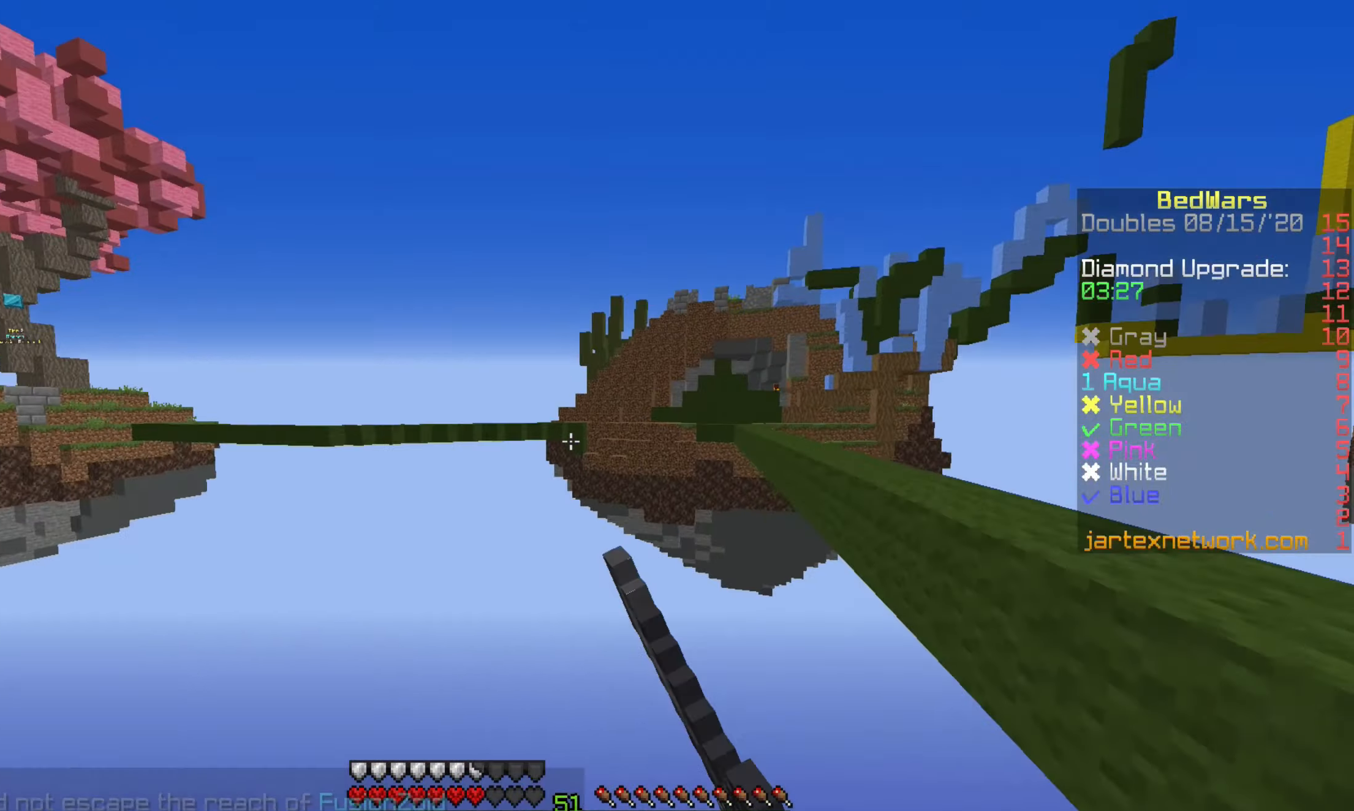
{"keys": ["w"], "mouse": [], "events": [[250, "a", "down"], [250, "mouse_right", "down"], [400, "mouse_right", "up"], [450, "a", "up"]]}
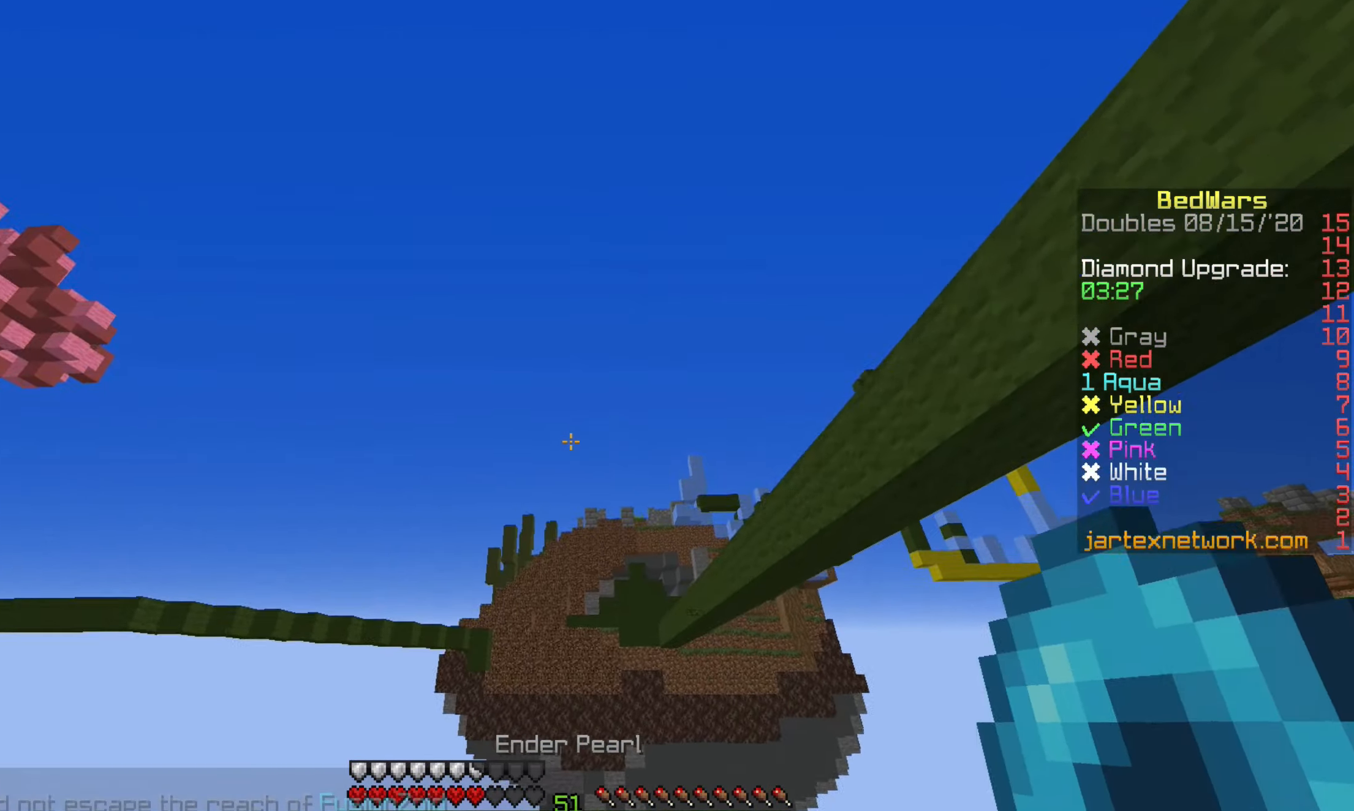
{"keys": ["w"], "mouse": [], "events": []}
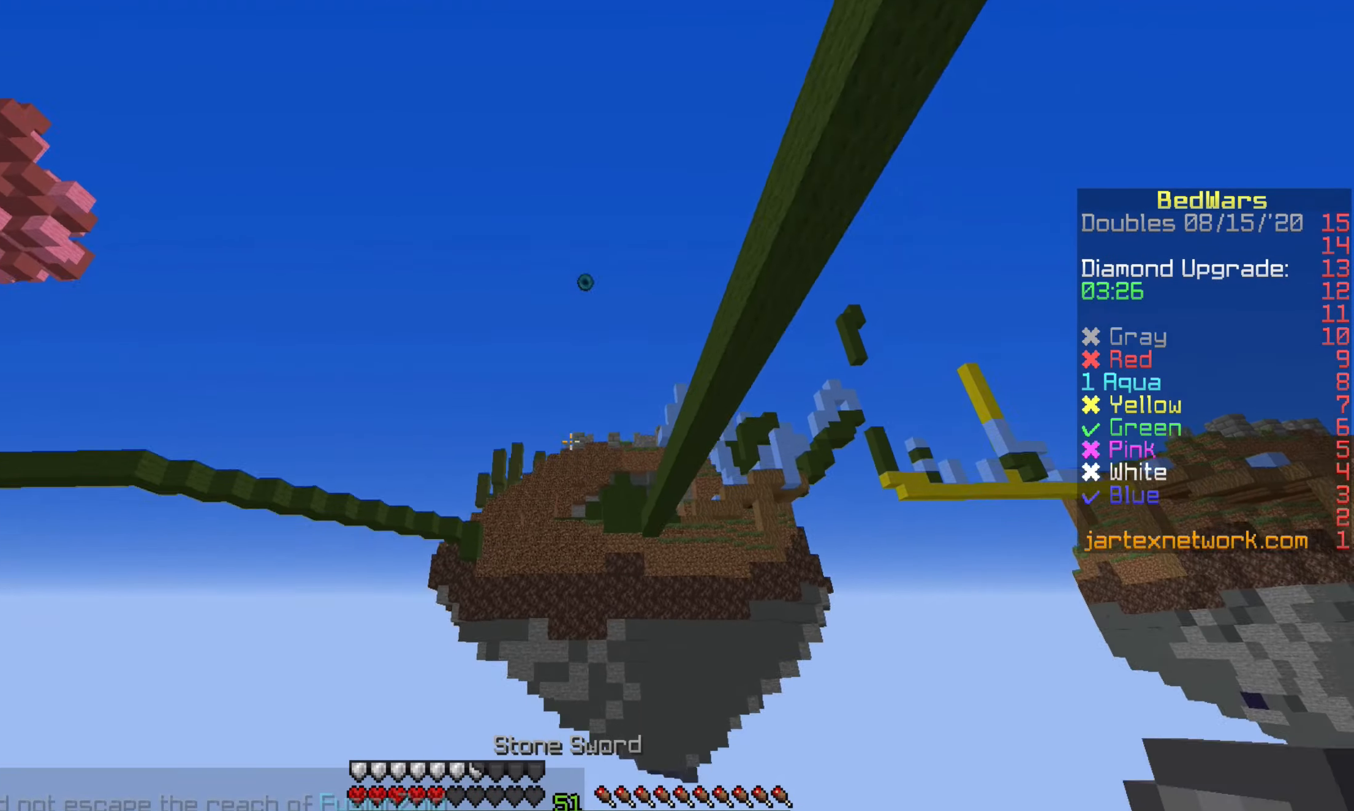
{"keys": ["w"], "mouse": [], "events": []}
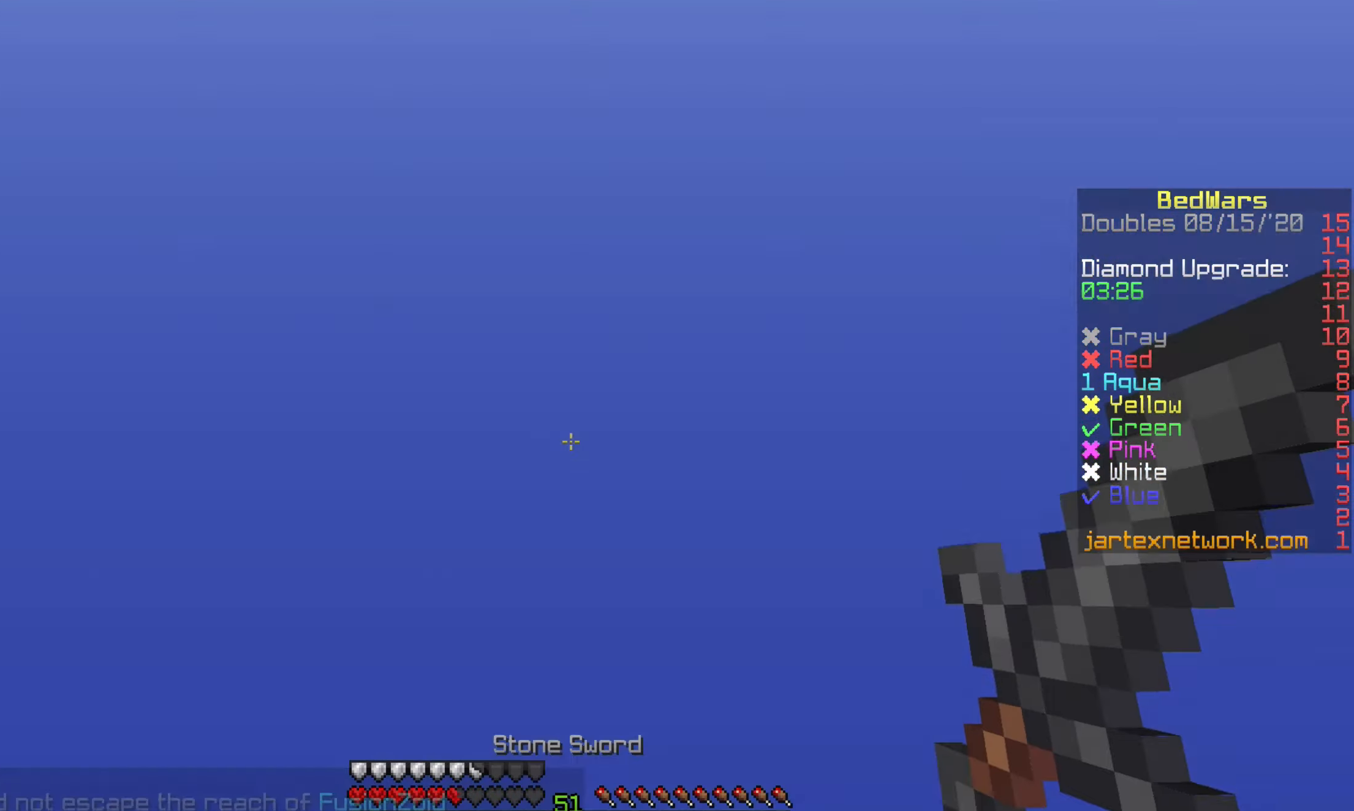
{"keys": ["w"], "mouse": [], "events": [[150, "mouse_left", "down"], [200, "mouse_left", "up"]]}
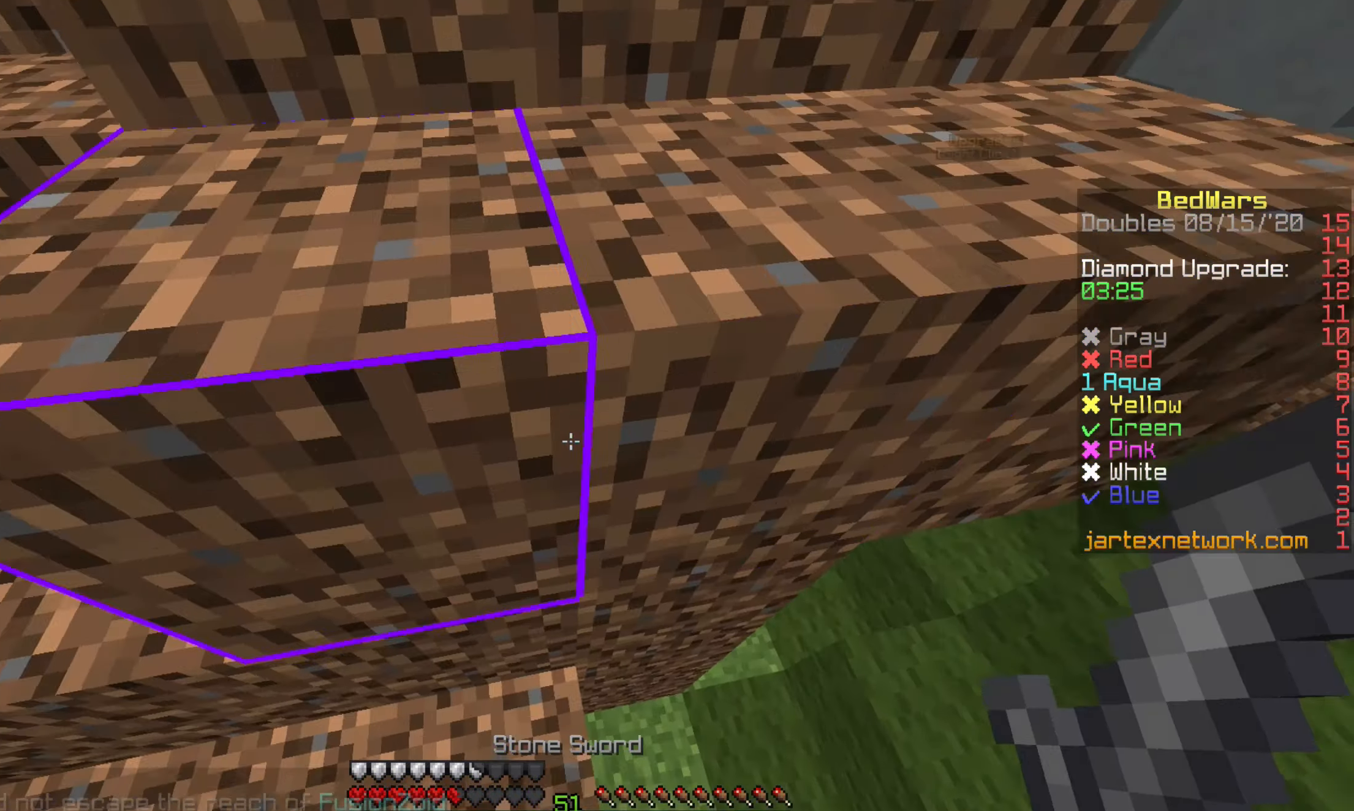
{"keys": [], "mouse": ["right"], "events": [[400, "w", "up"], [500, "mouse_right", "down"]]}
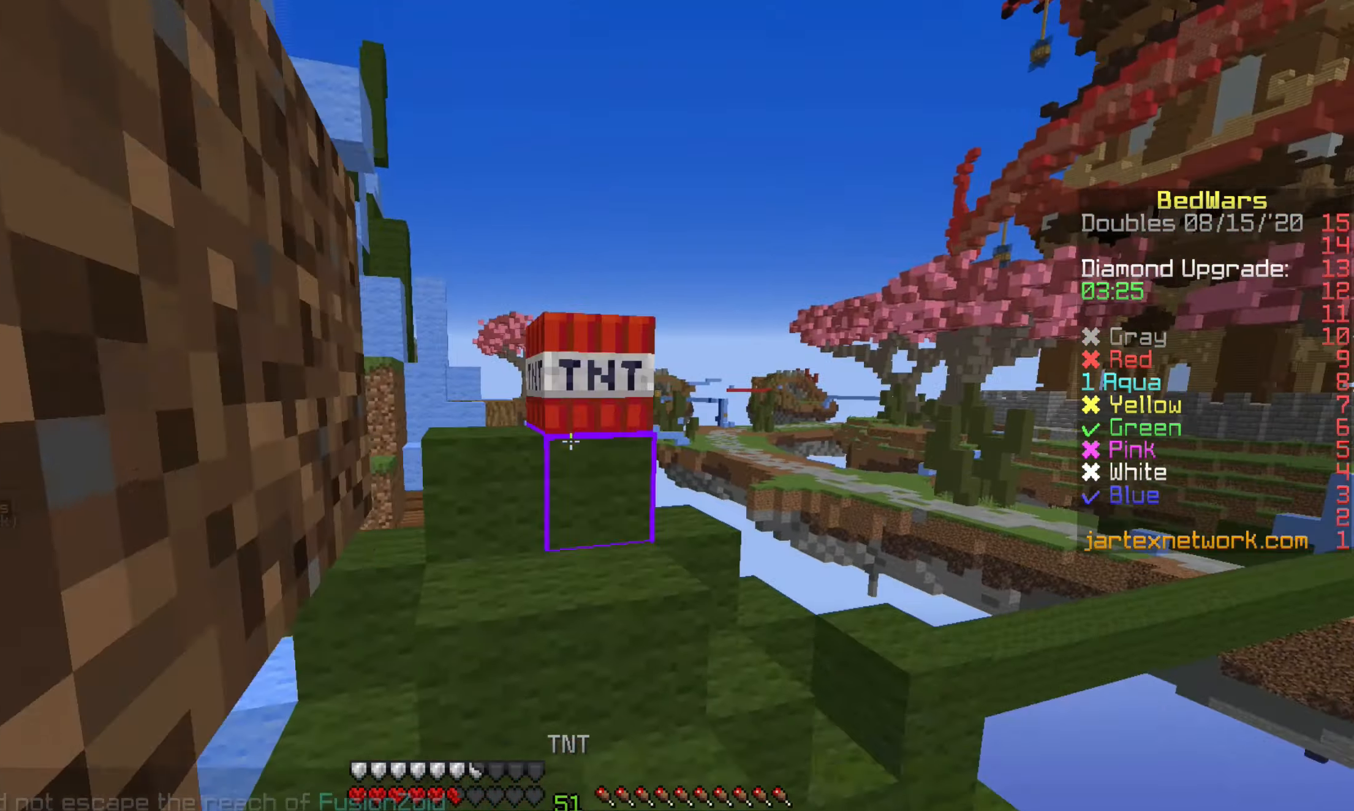
{"keys": [], "mouse": [], "events": [[100, "mouse_right", "up"], [150, "mouse_right", "down"], [200, "s", "down"], [250, "mouse_right", "up"], [350, "s", "up"]]}
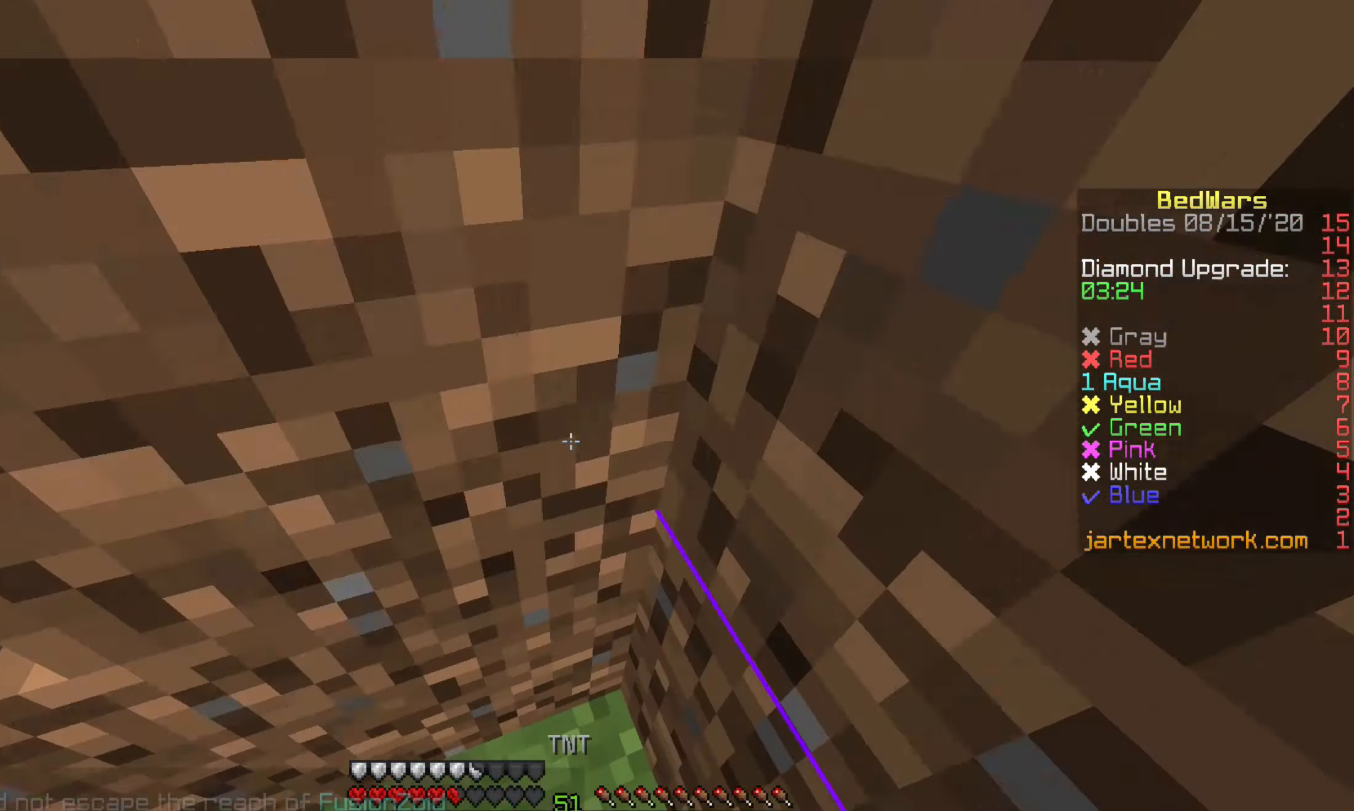
{"keys": ["w"], "mouse": [], "events": [[100, "w", "down"], [450, "mouse_right", "down"], [500, "mouse_right", "up"]]}
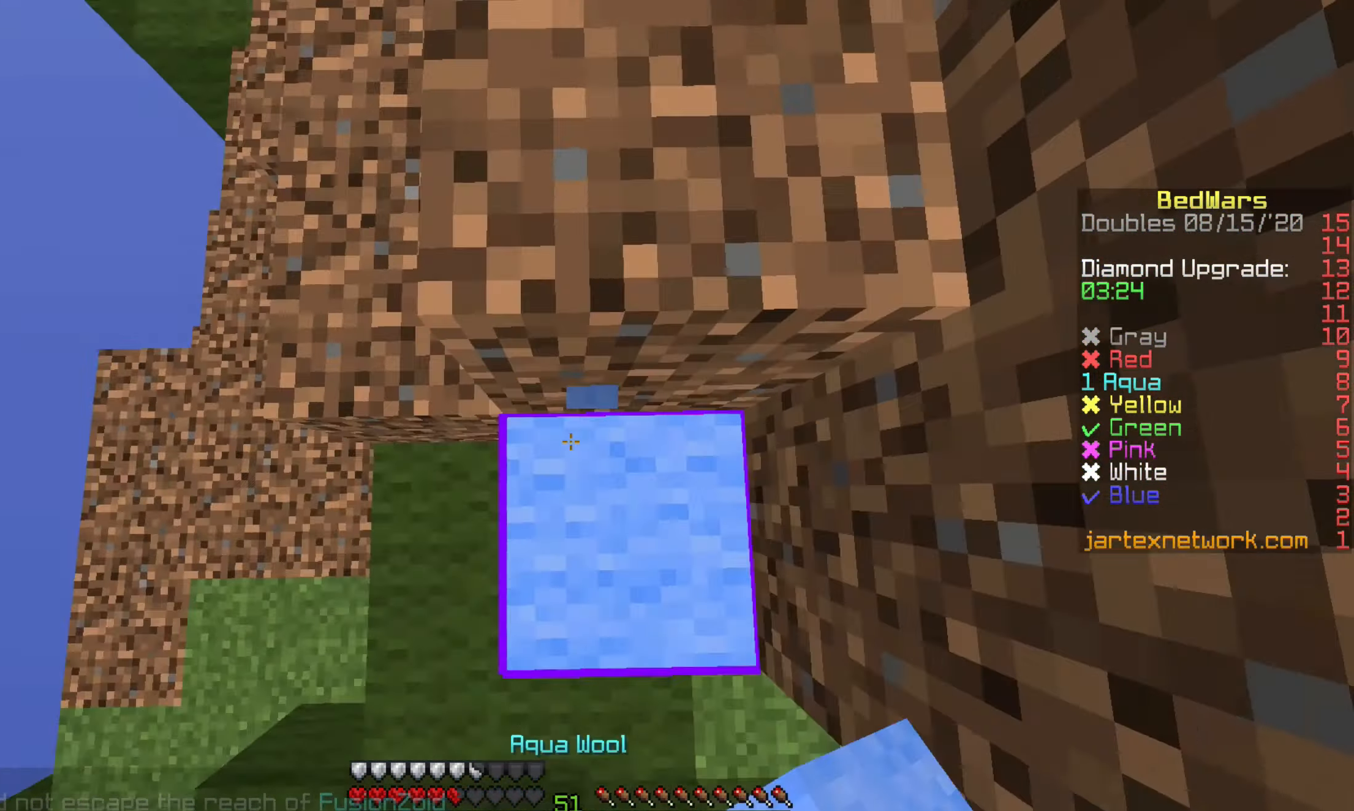
{"keys": ["w"], "mouse": [], "events": []}
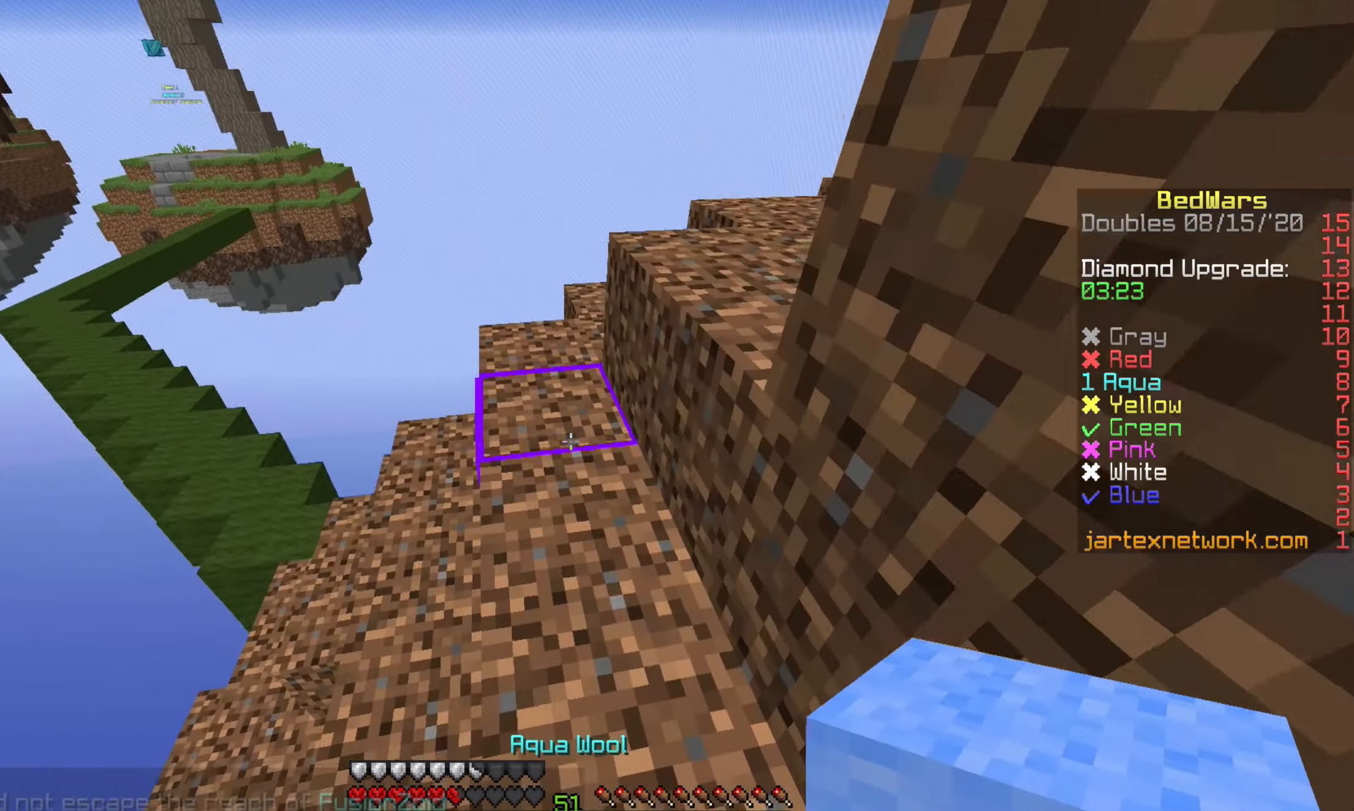
{"keys": ["w"], "mouse": [], "events": [[200, "mouse_right", "down"], [250, "mouse_right", "up"], [350, "mouse_right", "down"], [400, "mouse_right", "up"]]}
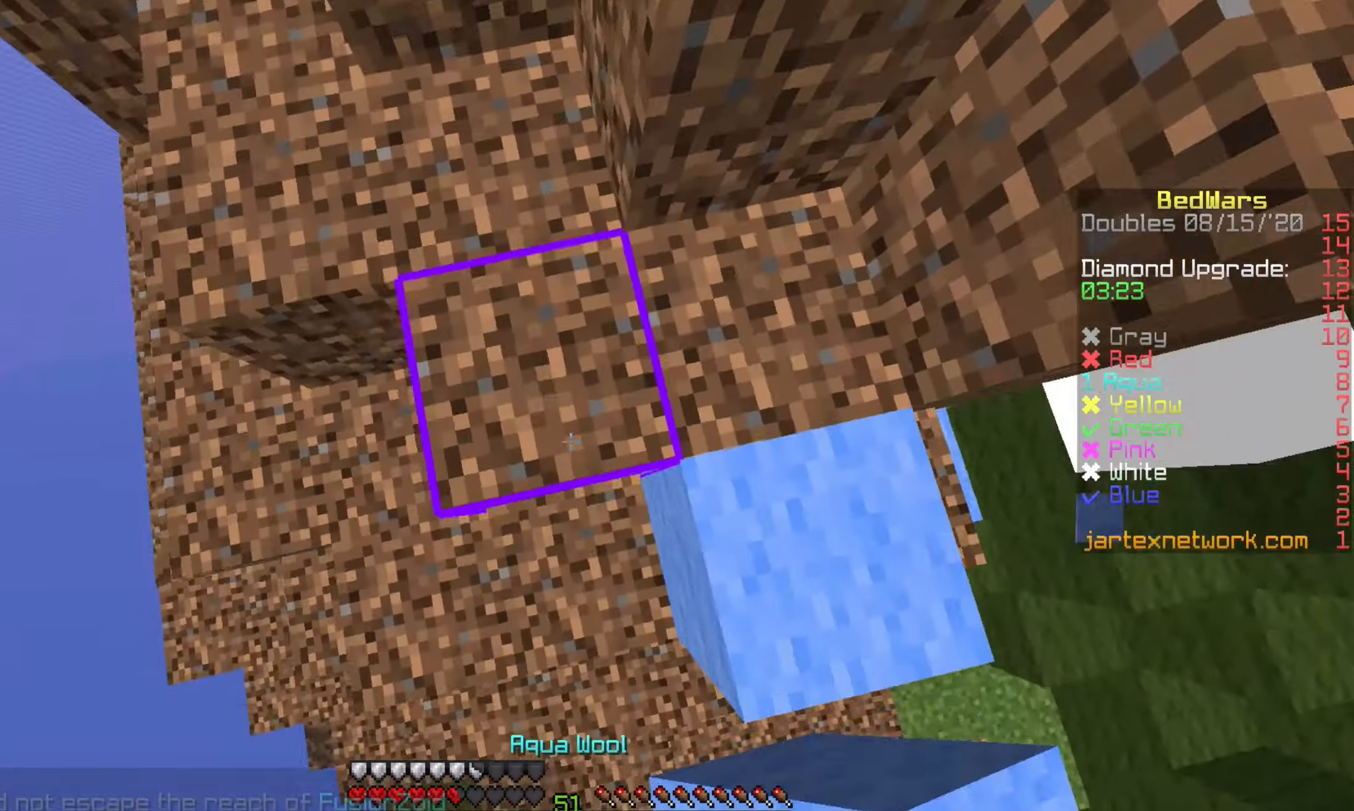
{"keys": ["w"], "mouse": ["right"], "events": [[200, "mouse_right", "down"]]}
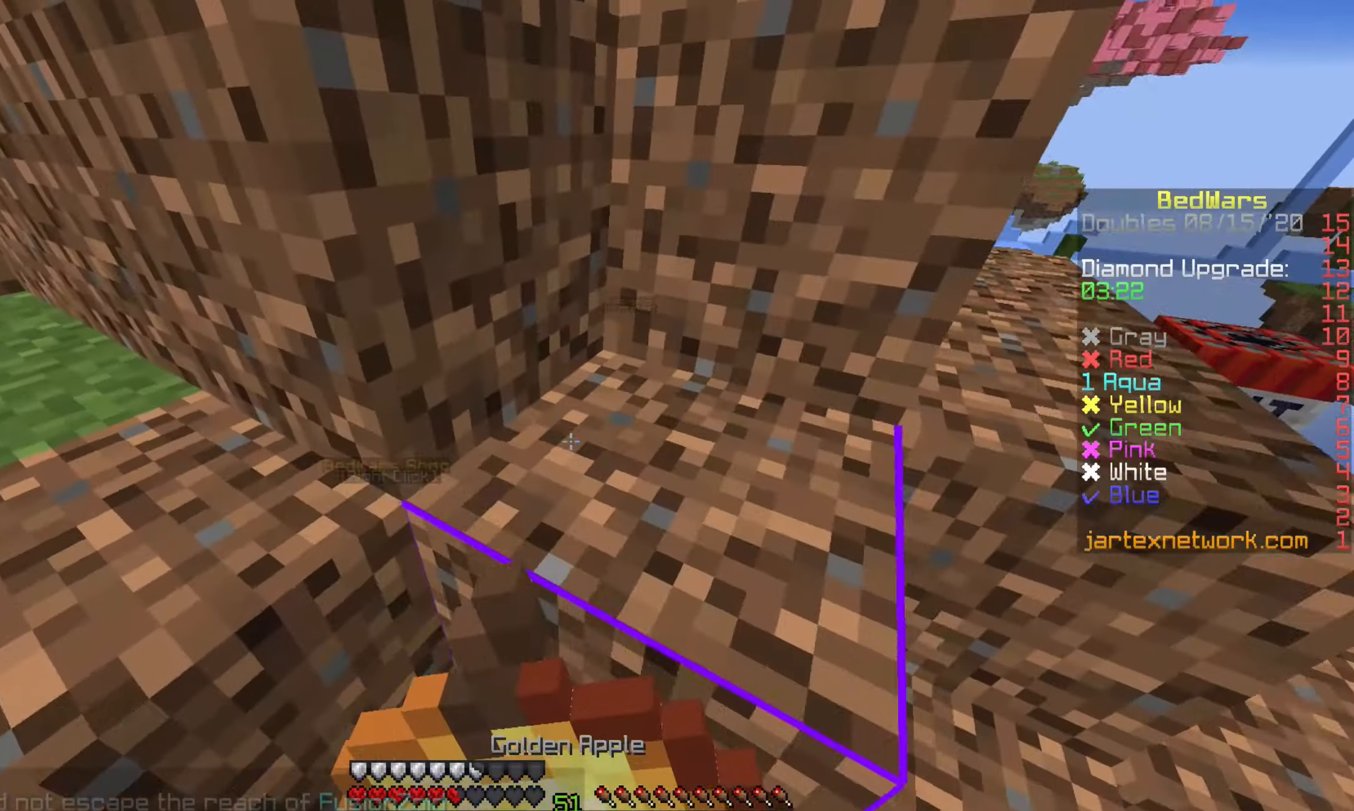
{"keys": ["w"], "mouse": ["right"], "events": [[150, "a", "down"], [400, "a", "up"]]}
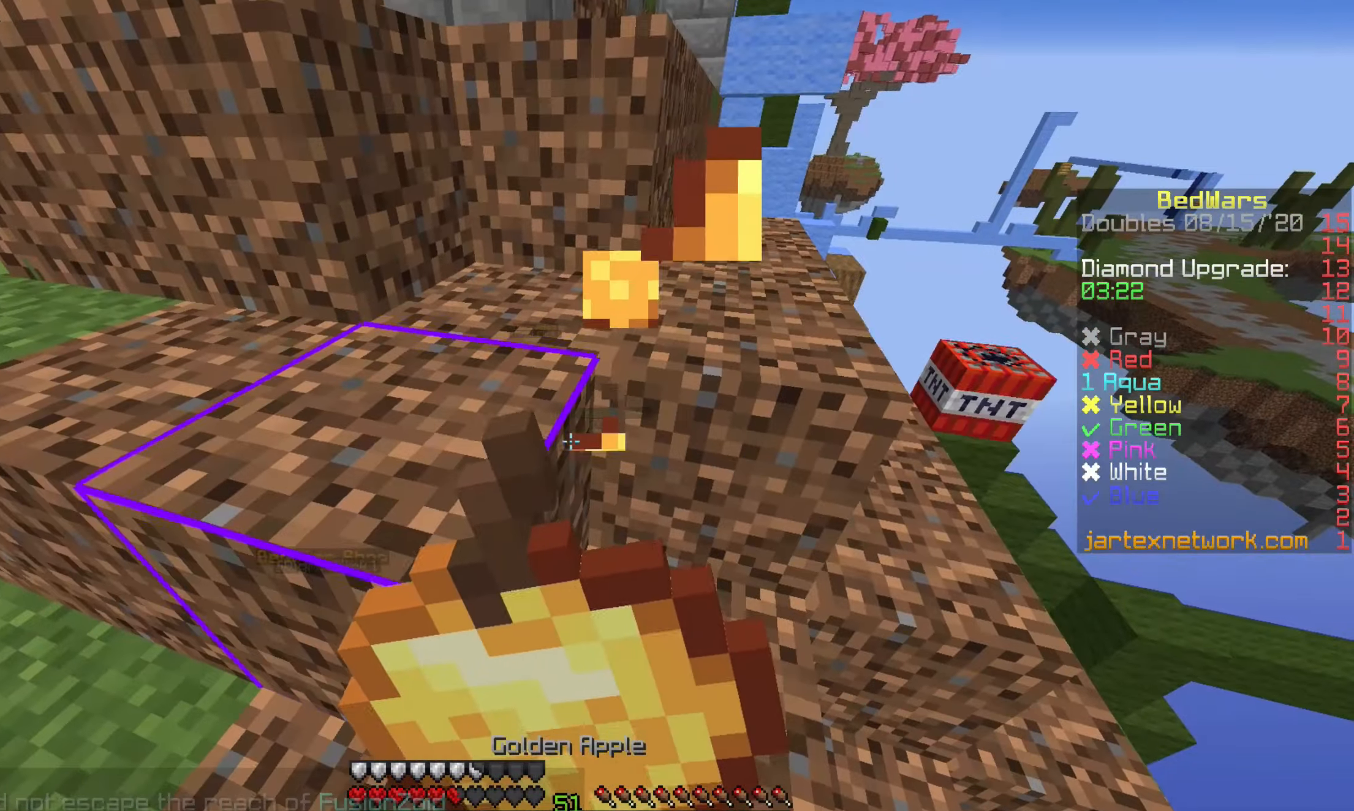
{"keys": ["a", "w"], "mouse": ["right"], "events": [[100, "a", "down"]]}
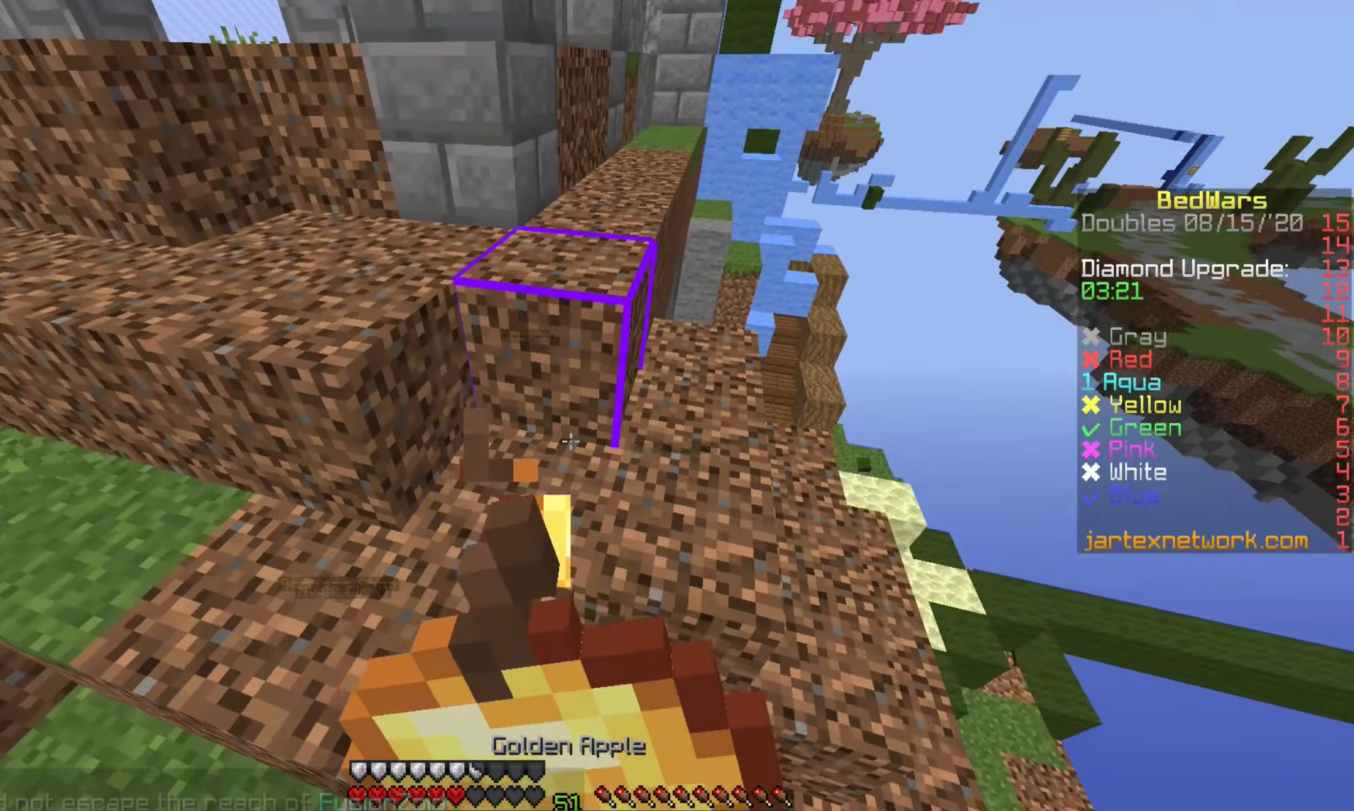
{"keys": ["a", "w"], "mouse": ["right"], "events": []}
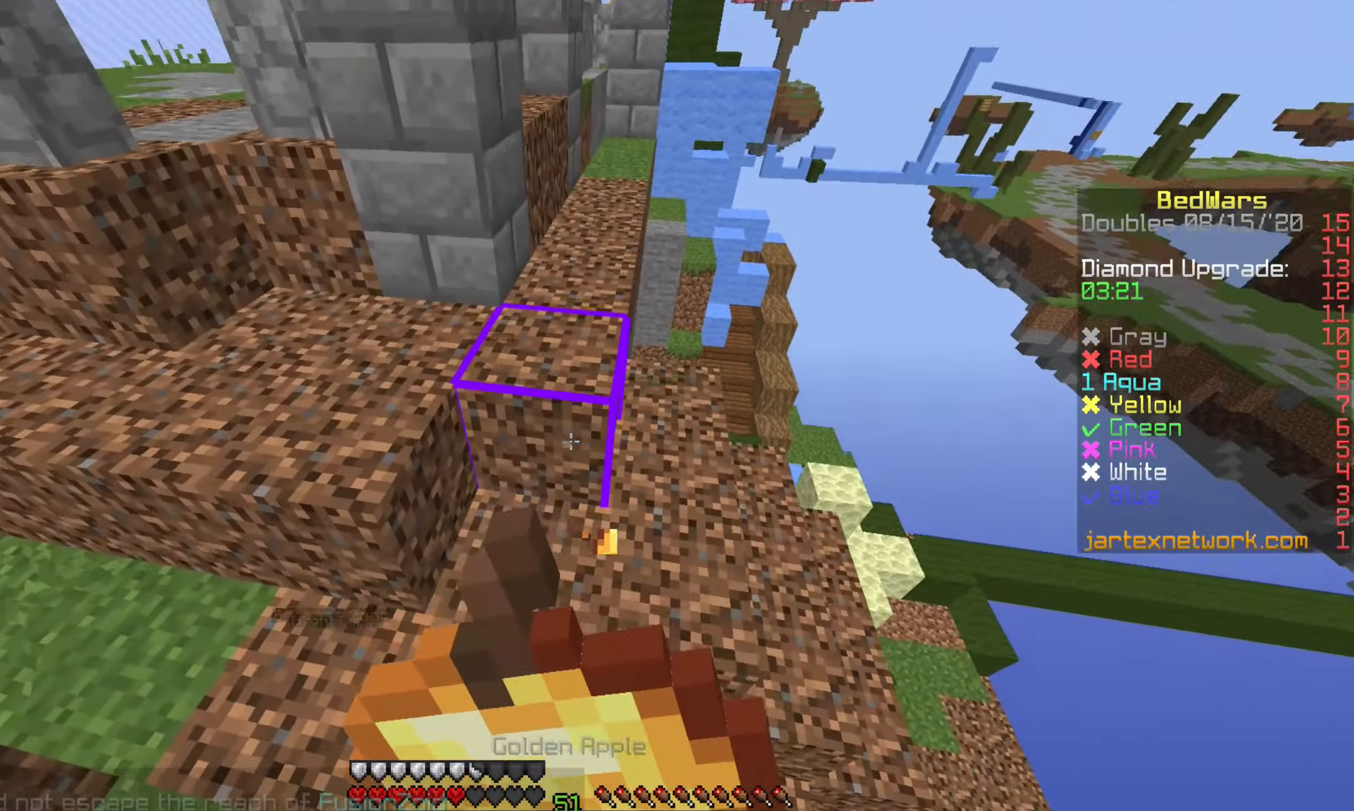
{"keys": ["w"], "mouse": ["right"], "events": [[300, "a", "up"]]}
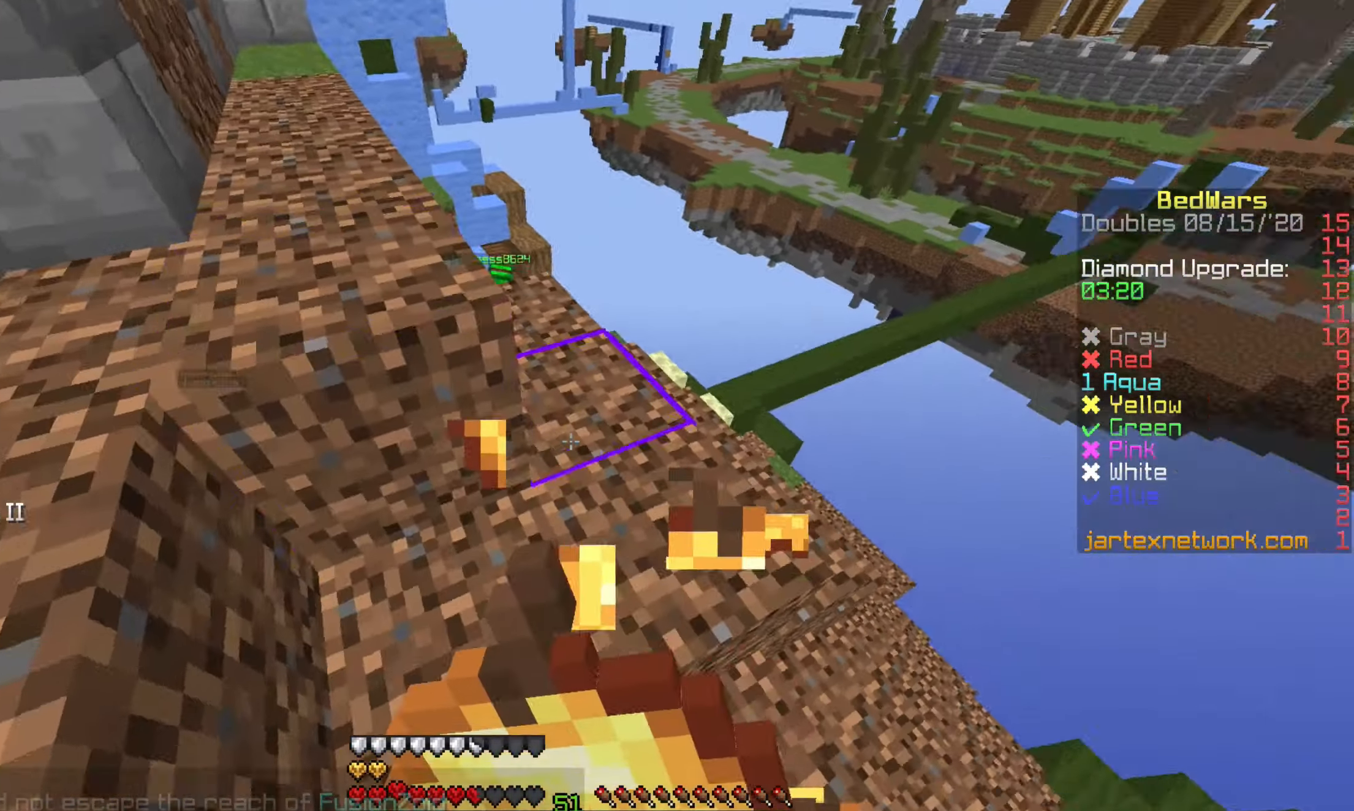
{"keys": ["w"], "mouse": [], "events": [[100, "mouse_right", "up"]]}
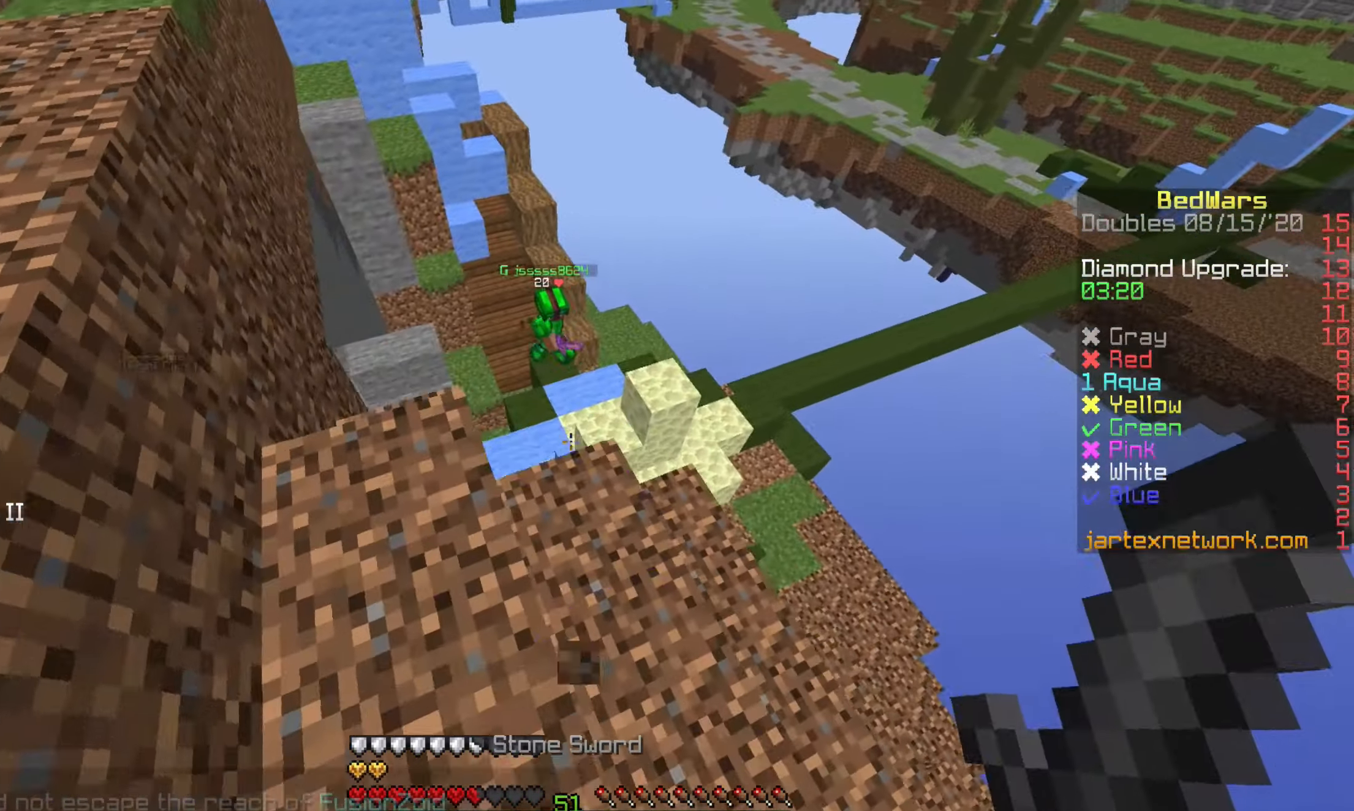
{"keys": ["a", "w"], "mouse": [], "events": [[500, "a", "down"]]}
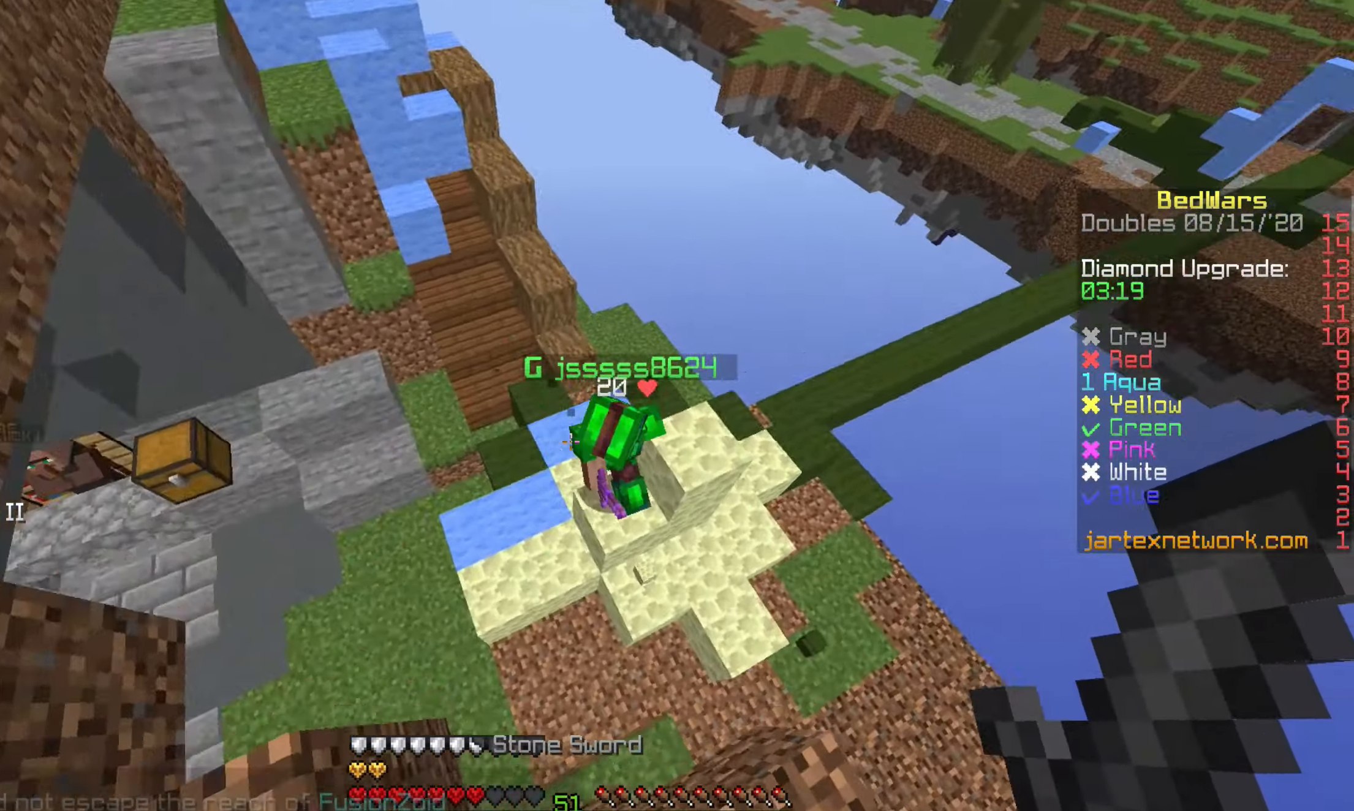
{"keys": ["s", "w"], "mouse": [], "events": [[150, "mouse_left", "down"], [200, "mouse_left", "up"], [300, "w", "up"], [383, "s", "down"], [450, "a", "up"], [500, "w", "down"]]}
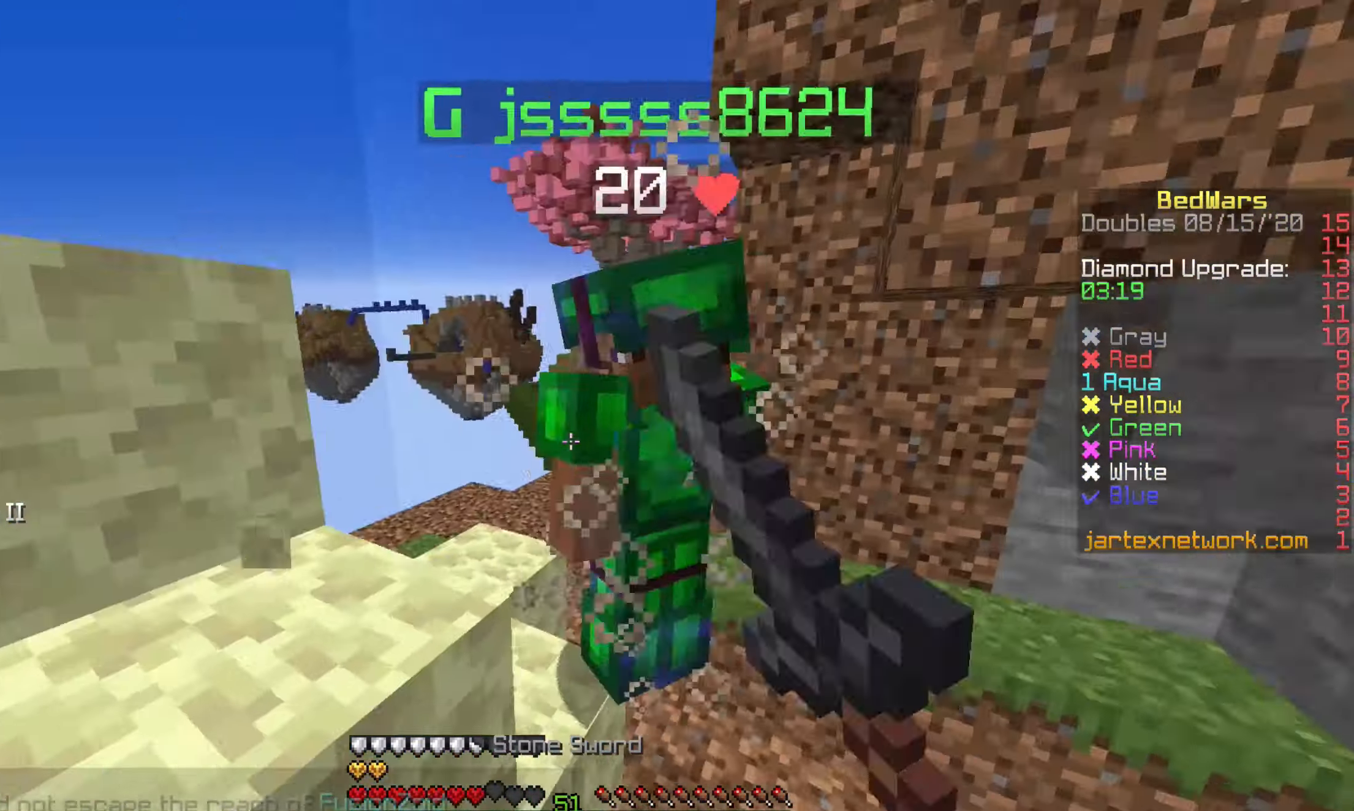
{"keys": ["s", "w"], "mouse": [], "events": [[50, "s", "up"], [200, "mouse_left", "down"], [250, "mouse_left", "up"], [250, "w", "up"], [300, "s", "down"], [450, "mouse_left", "down"], [500, "mouse_left", "up"], [500, "w", "down"]]}
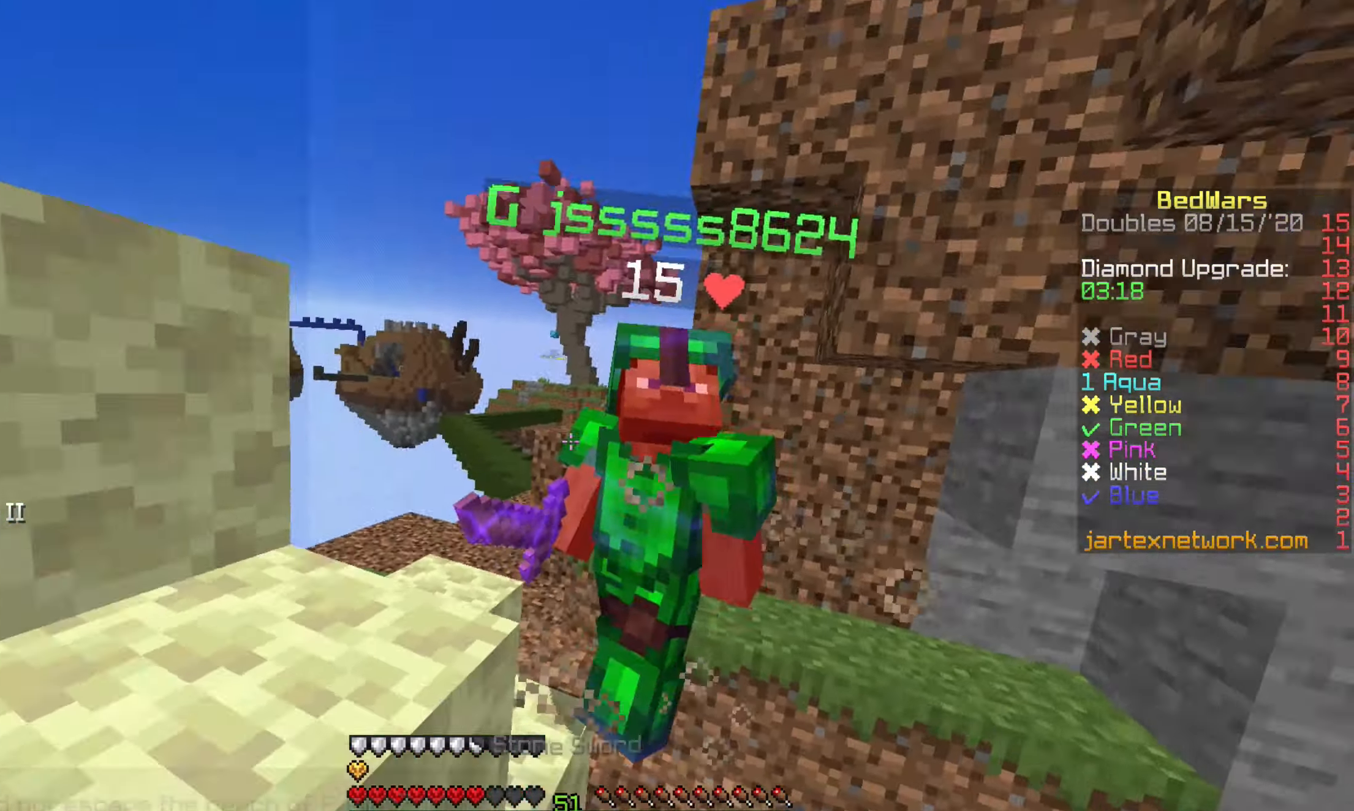
{"keys": ["w"], "mouse": ["right"], "events": [[50, "s", "up"], [100, "mouse_left", "down"], [150, "mouse_left", "up"], [500, "mouse_right", "down"]]}
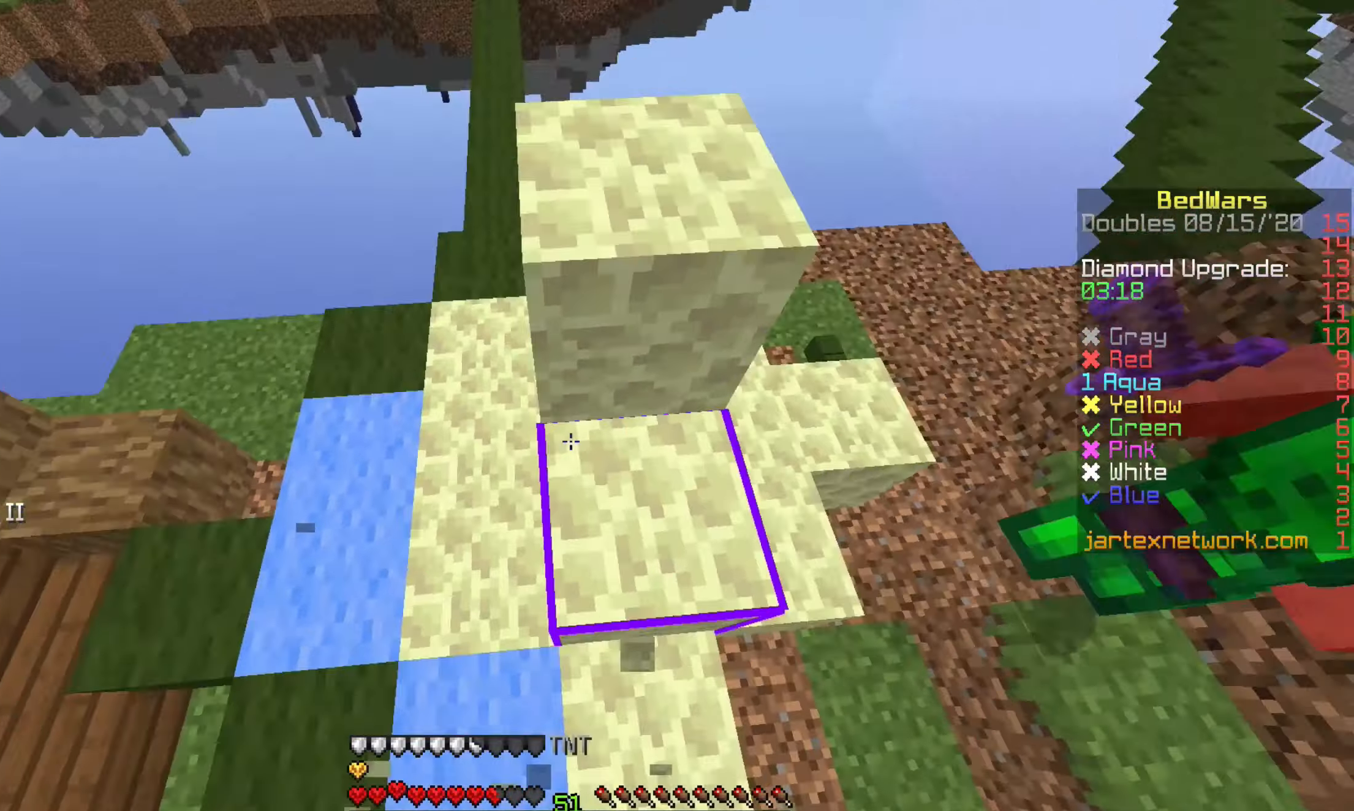
{"keys": ["w"], "mouse": [], "events": [[100, "mouse_right", "up"], [250, "mouse_right", "down"], [300, "mouse_right", "up"], [383, "mouse_right", "down"], [500, "mouse_right", "up"]]}